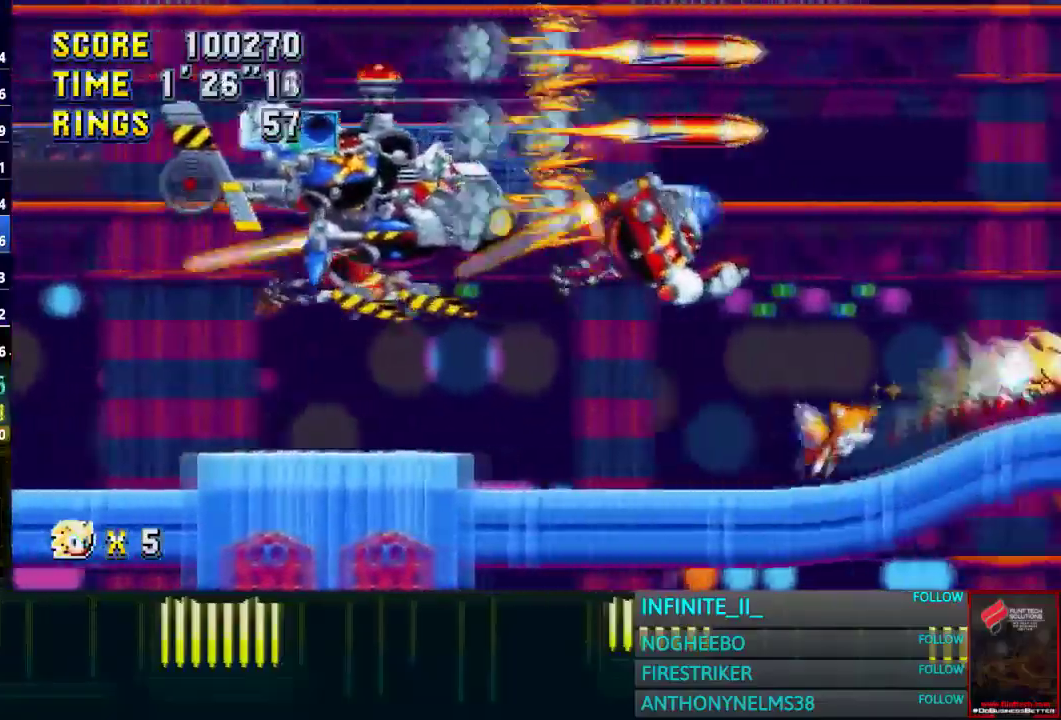
Gameplay with a controller (PlayStation layout); each line is a JSON object with the inputs held at the frame after it. "events" lists button and stick changes between this image and that frame as [ms after this image, input, new state], when the widget could be followed in between. Not read: CROSS START.
{"buttons": [], "left_stick": "right", "right_stick": "center"}
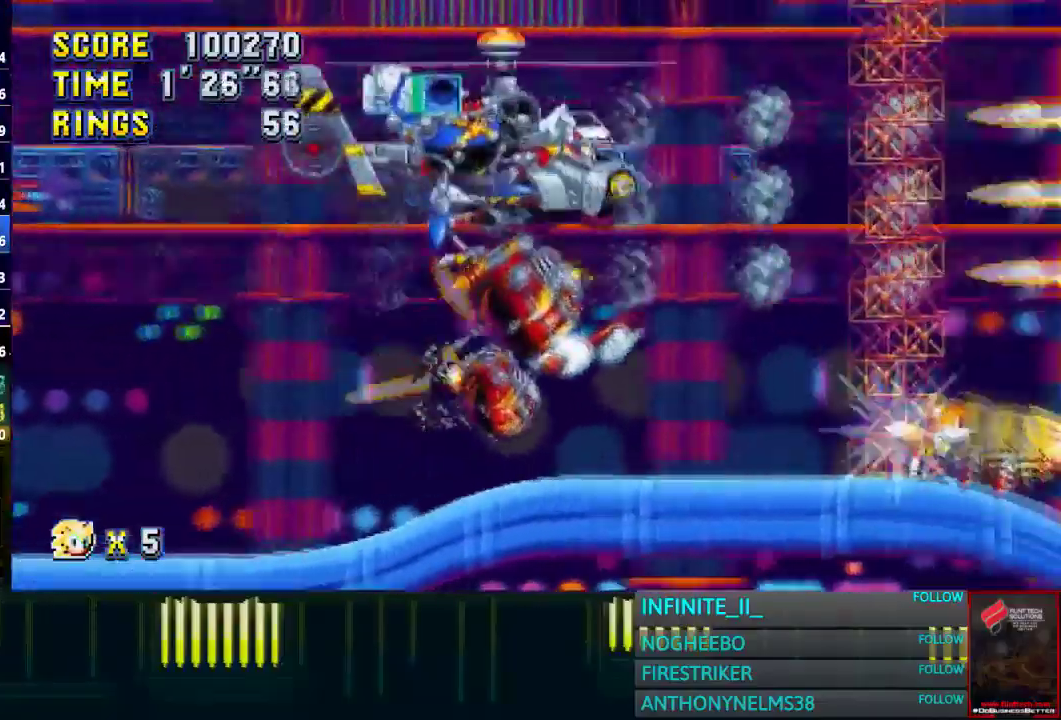
{"buttons": [], "left_stick": "right", "right_stick": "center", "events": []}
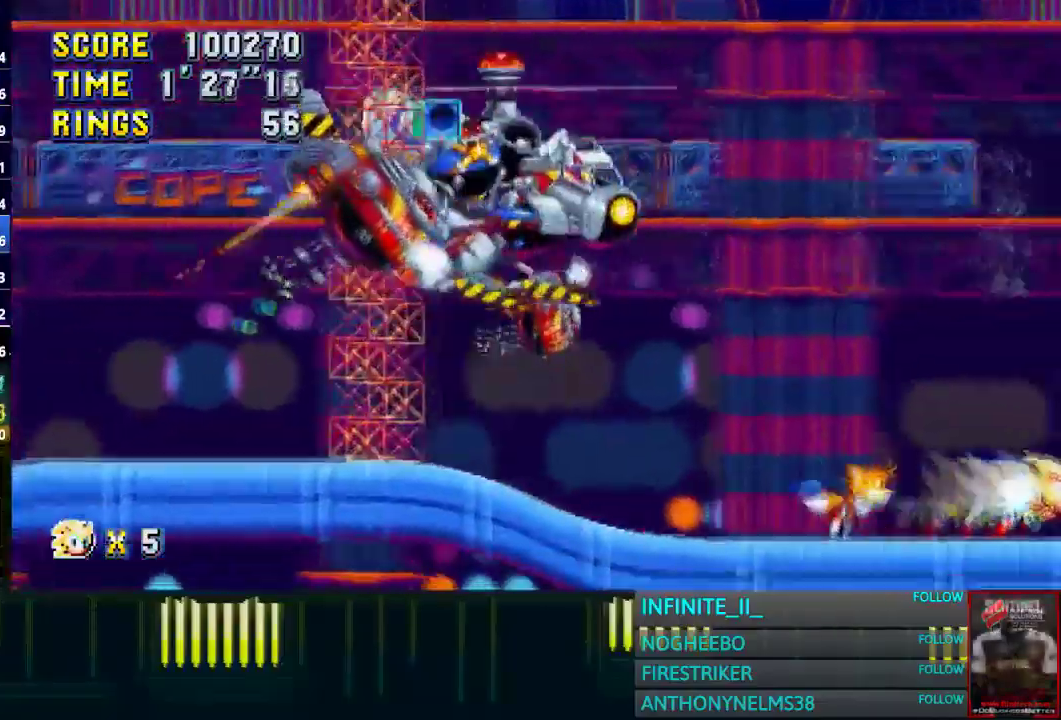
{"buttons": [], "left_stick": "right", "right_stick": "center", "events": []}
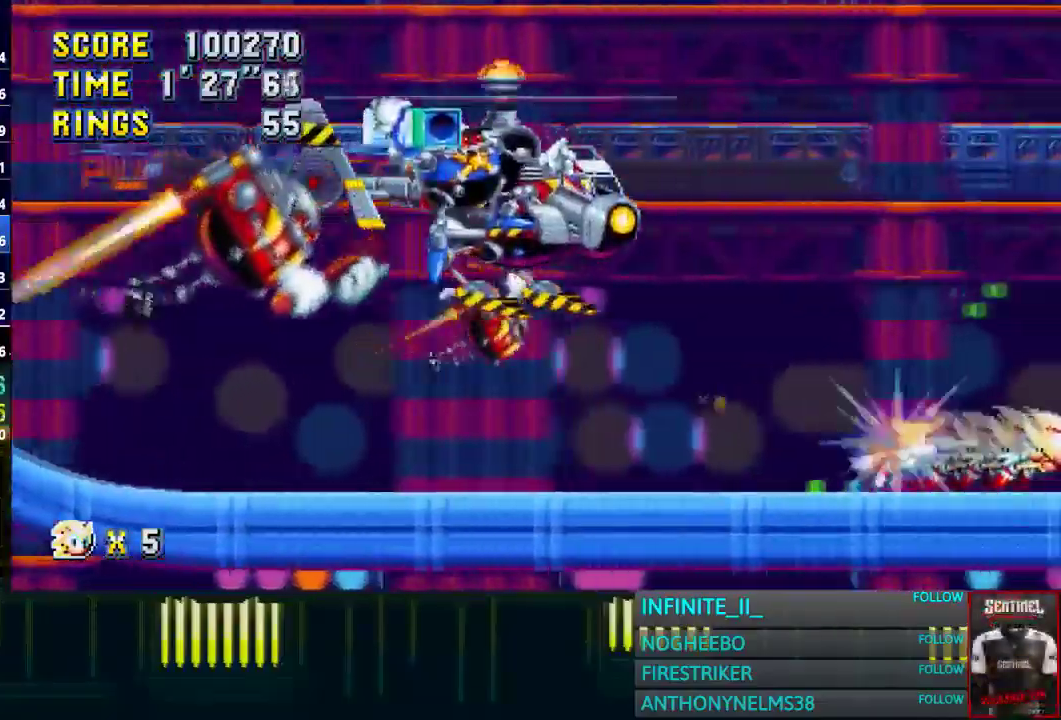
{"buttons": [], "left_stick": "right", "right_stick": "center", "events": []}
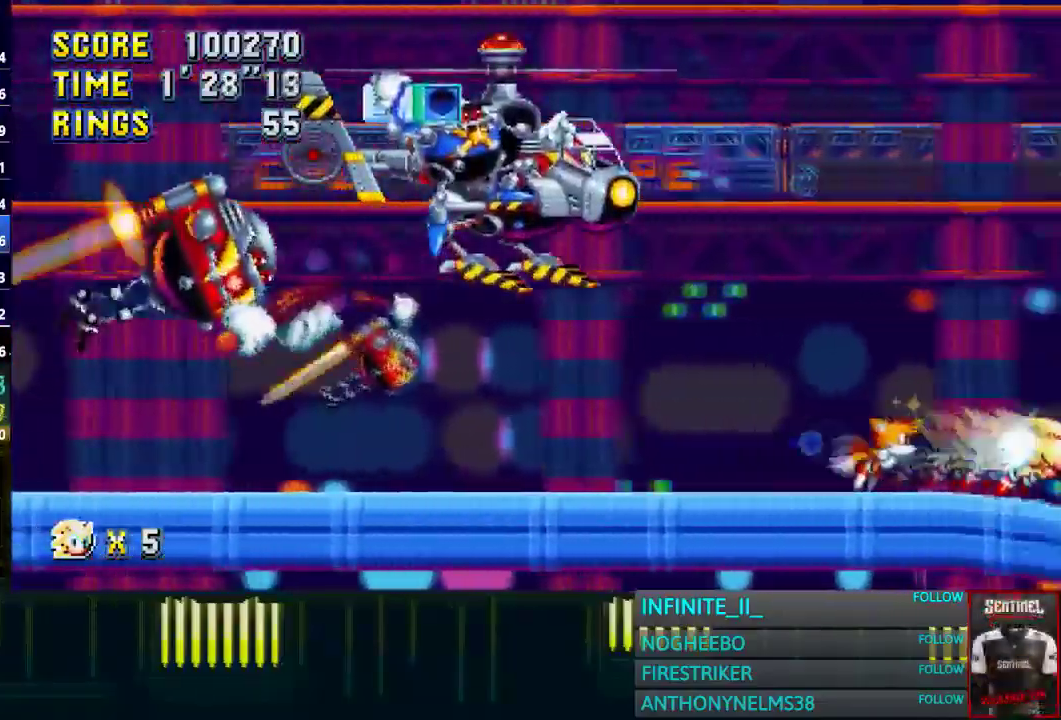
{"buttons": [], "left_stick": "right", "right_stick": "center", "events": []}
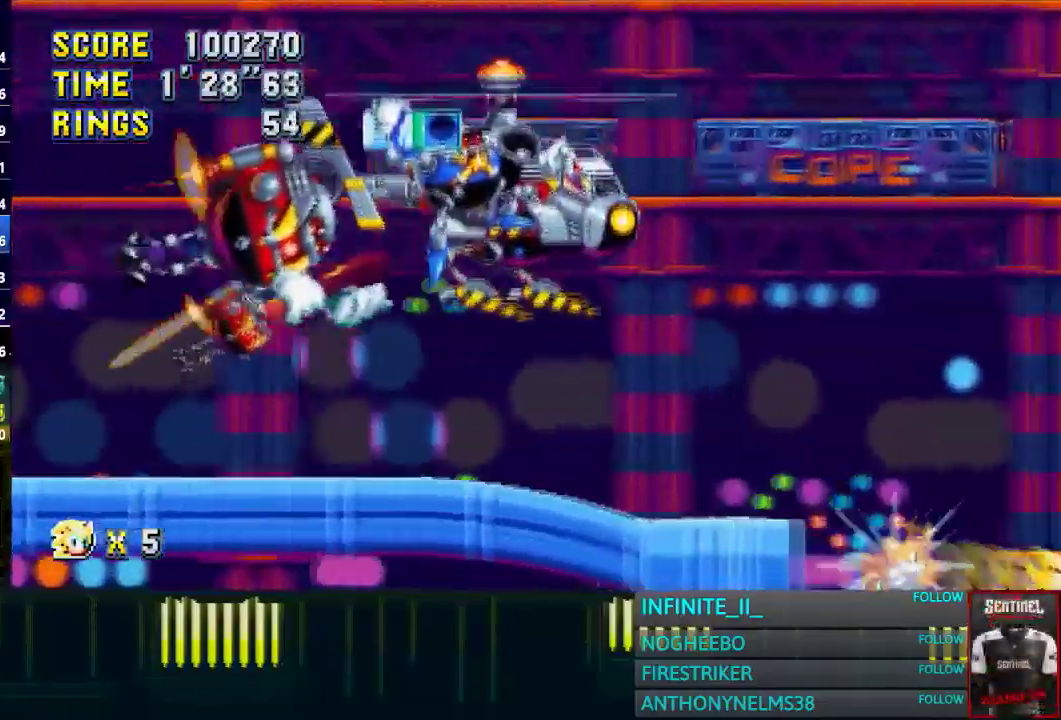
{"buttons": [], "left_stick": "right", "right_stick": "center", "events": []}
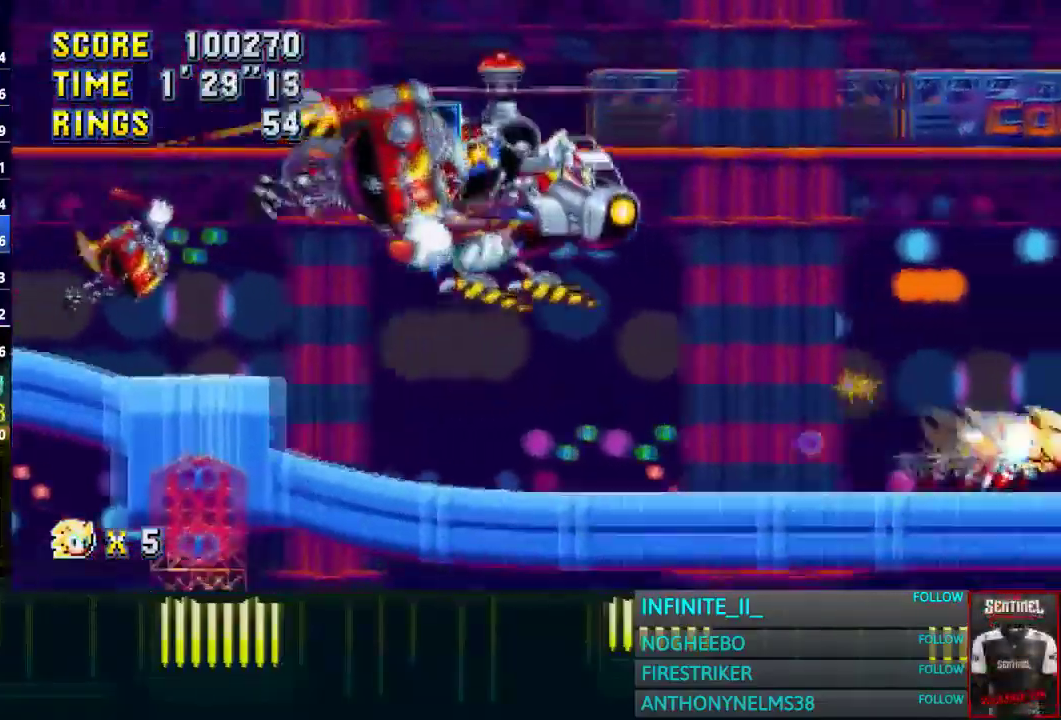
{"buttons": [], "left_stick": "right", "right_stick": "center", "events": []}
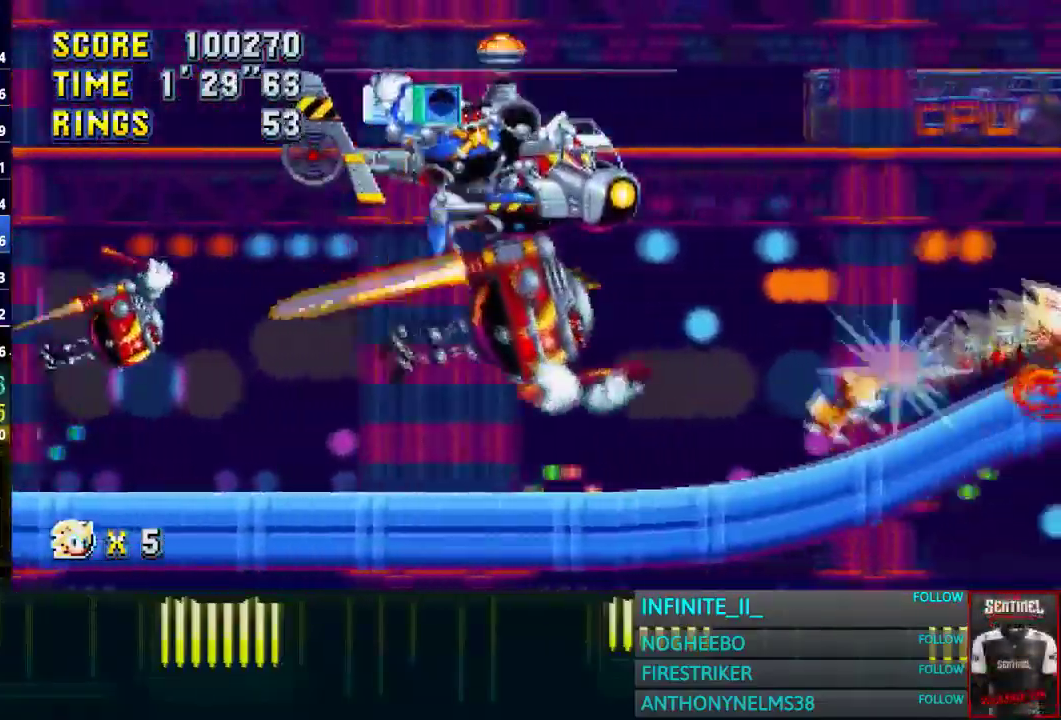
{"buttons": [], "left_stick": "right", "right_stick": "center", "events": []}
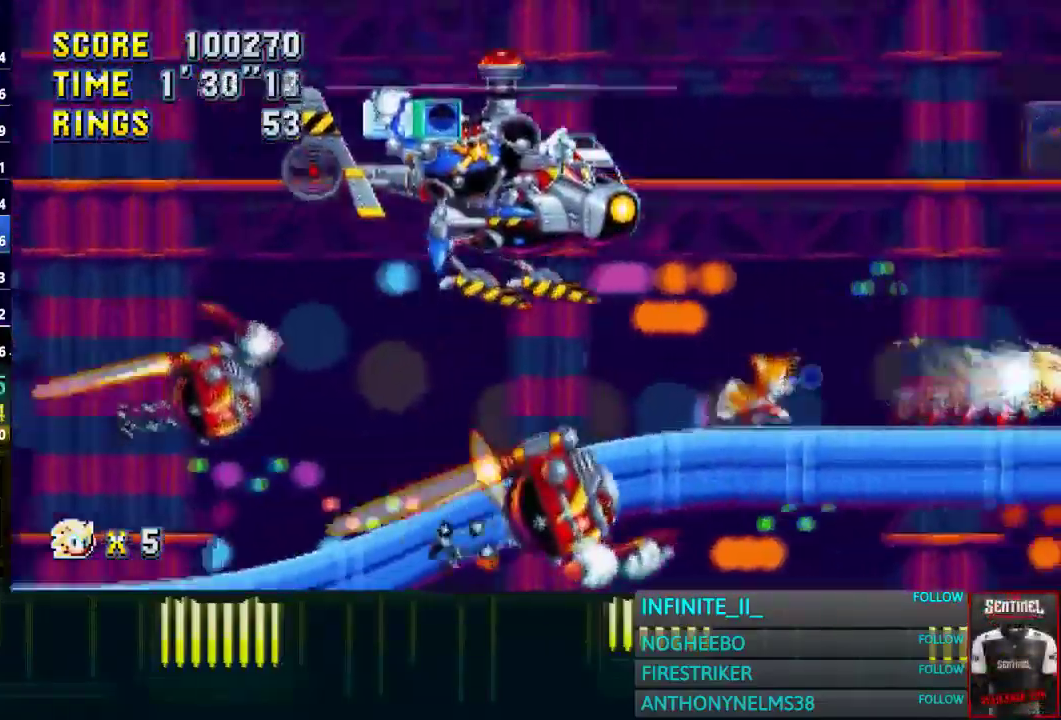
{"buttons": [], "left_stick": "right", "right_stick": "center", "events": []}
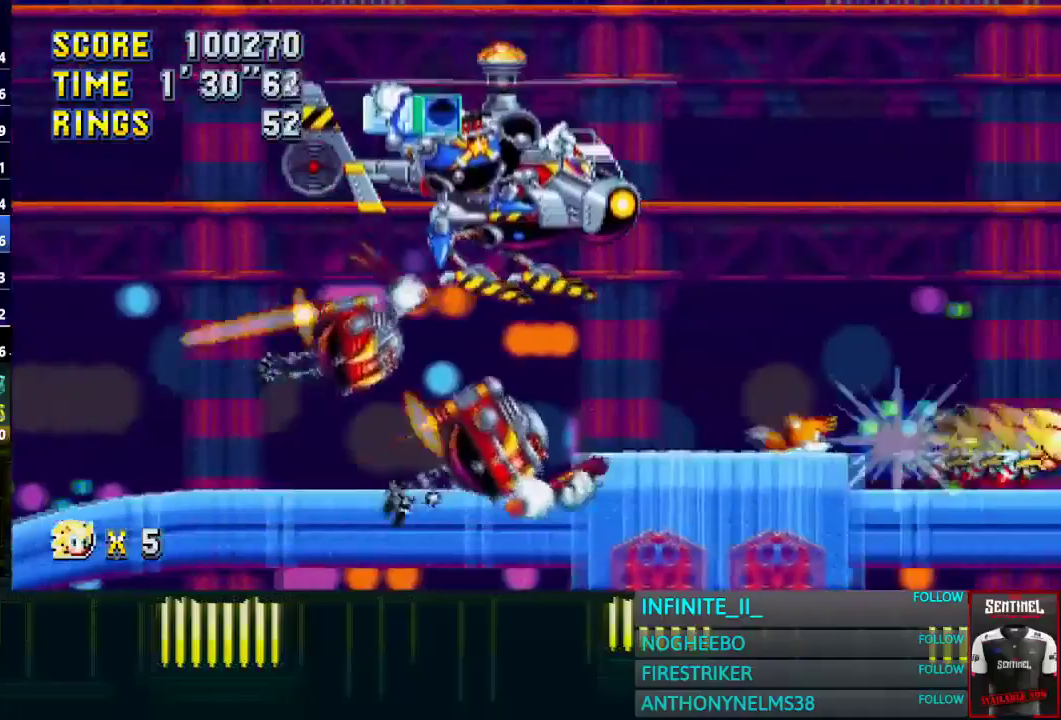
{"buttons": [], "left_stick": "right", "right_stick": "center", "events": []}
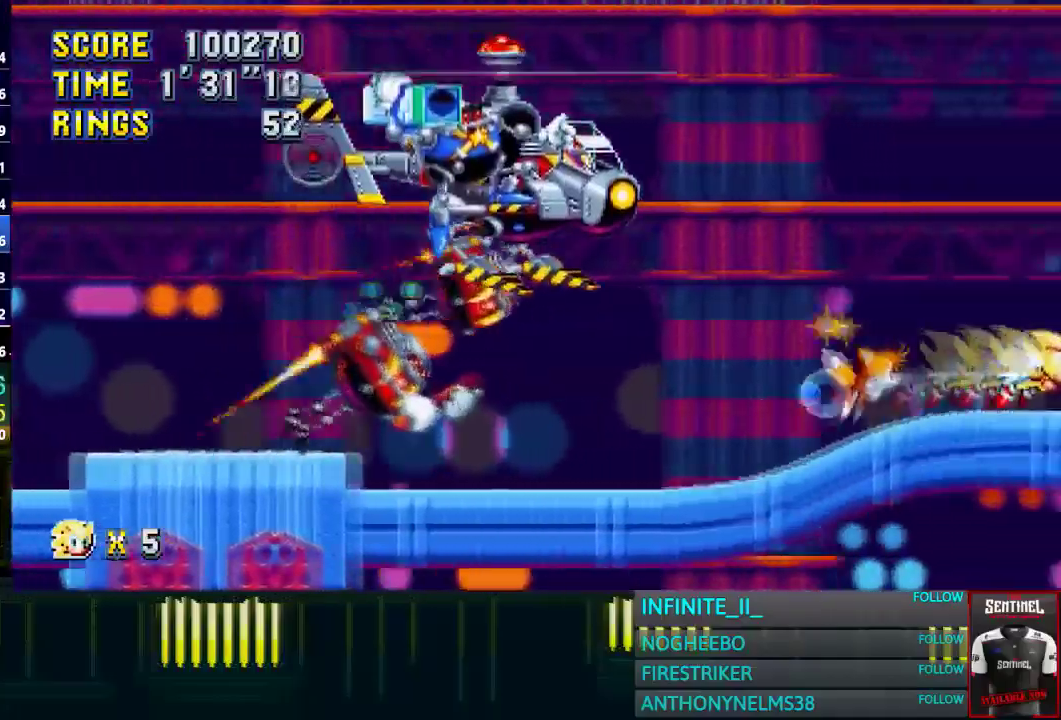
{"buttons": [], "left_stick": "right", "right_stick": "center", "events": []}
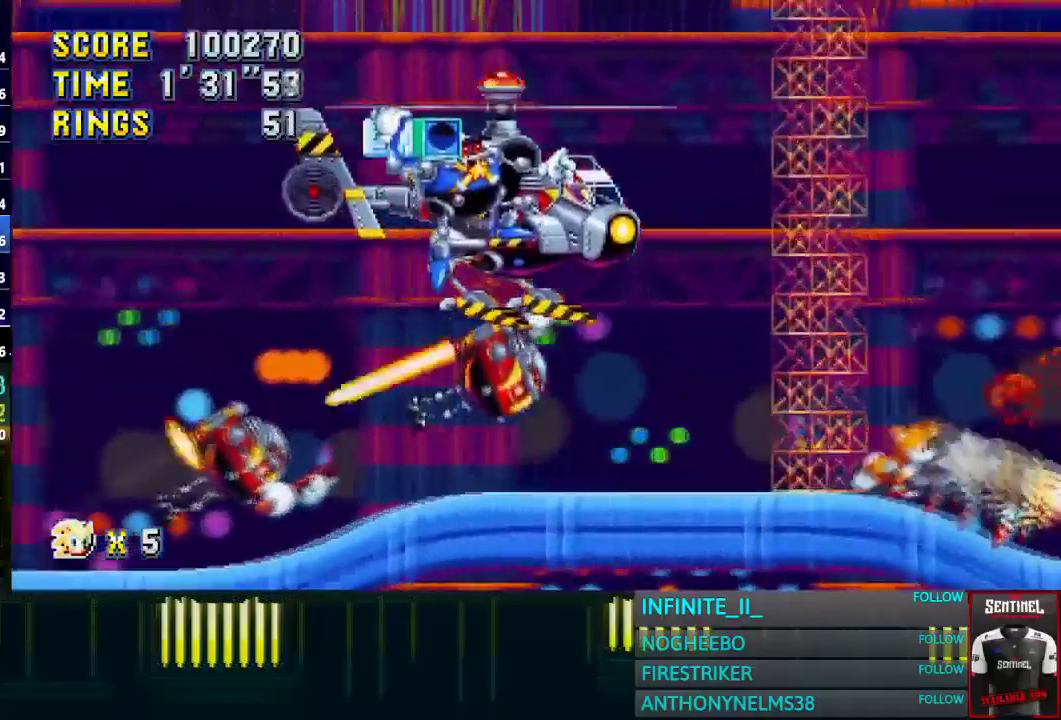
{"buttons": [], "left_stick": "right", "right_stick": "center", "events": []}
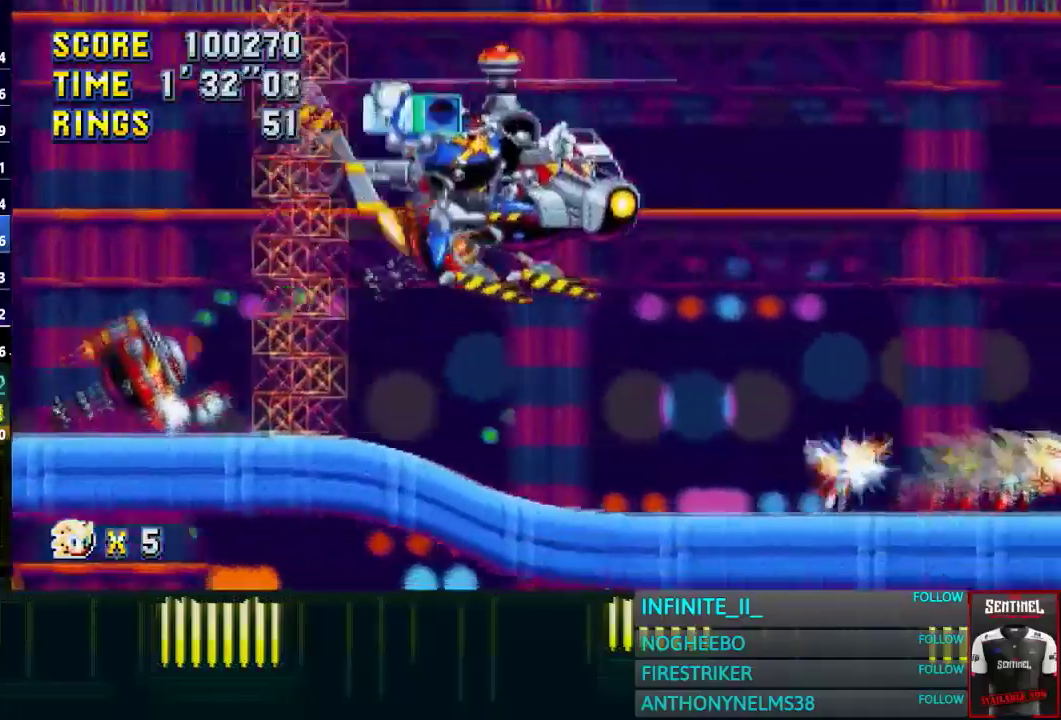
{"buttons": [], "left_stick": "right", "right_stick": "center", "events": []}
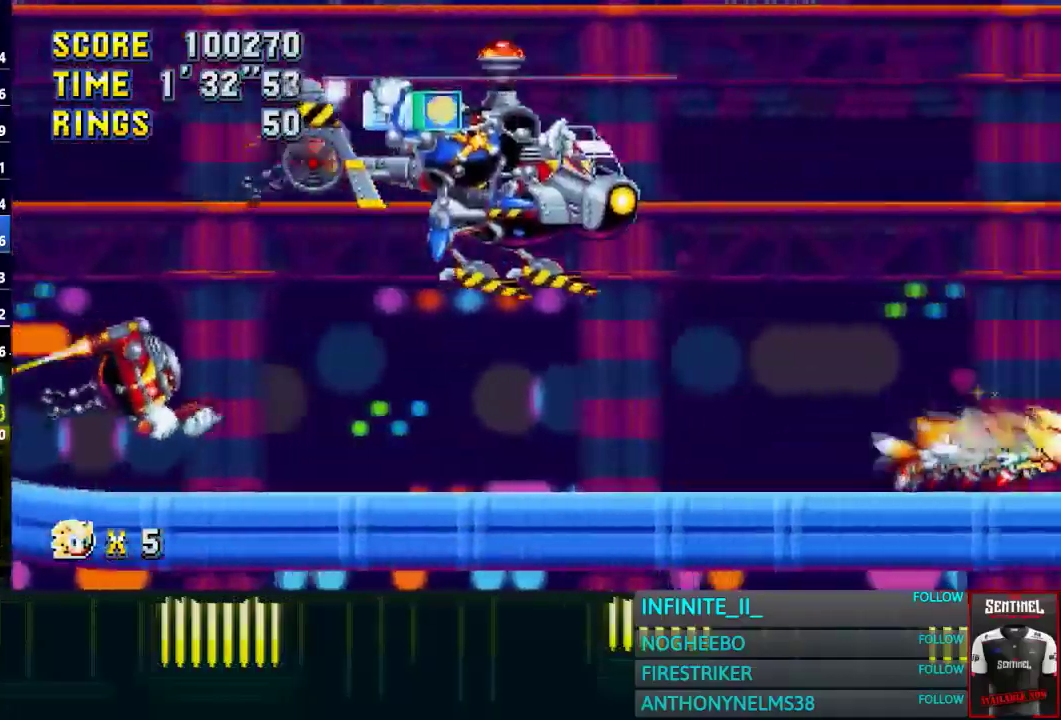
{"buttons": [], "left_stick": "right", "right_stick": "center", "events": []}
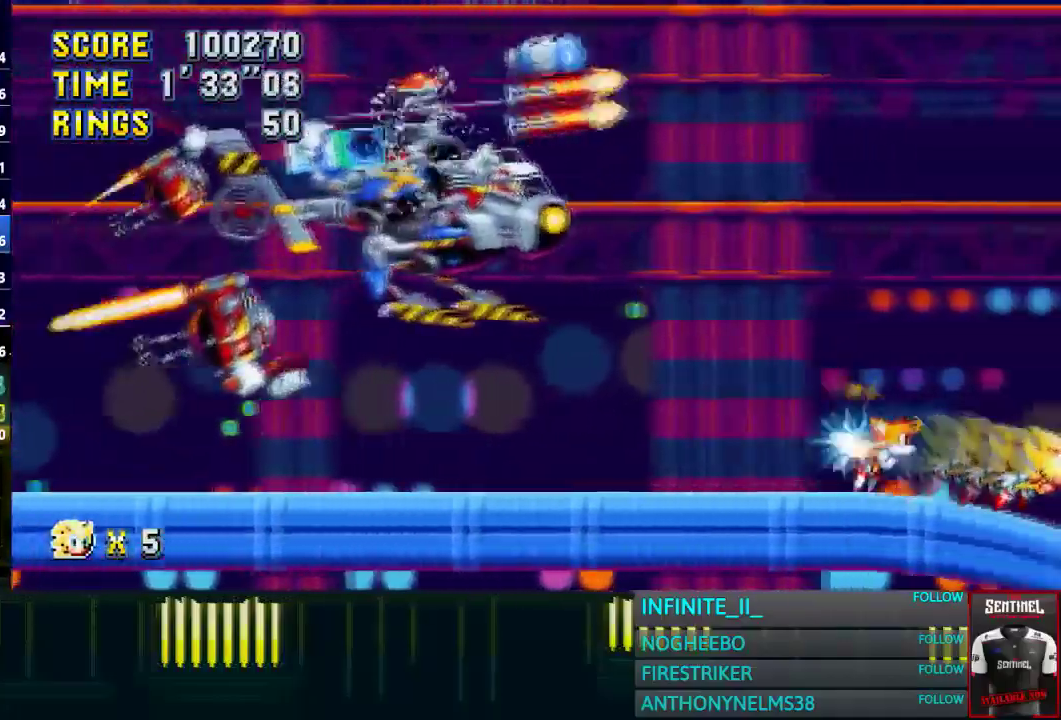
{"buttons": [], "left_stick": "right", "right_stick": "center", "events": []}
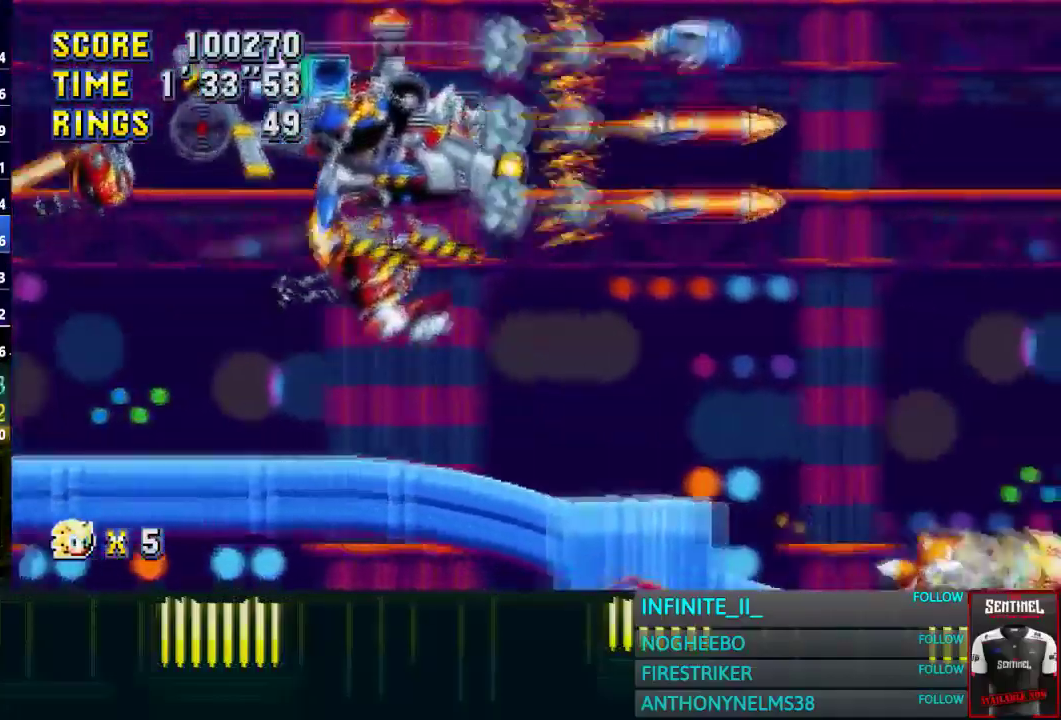
{"buttons": [], "left_stick": "right", "right_stick": "center", "events": []}
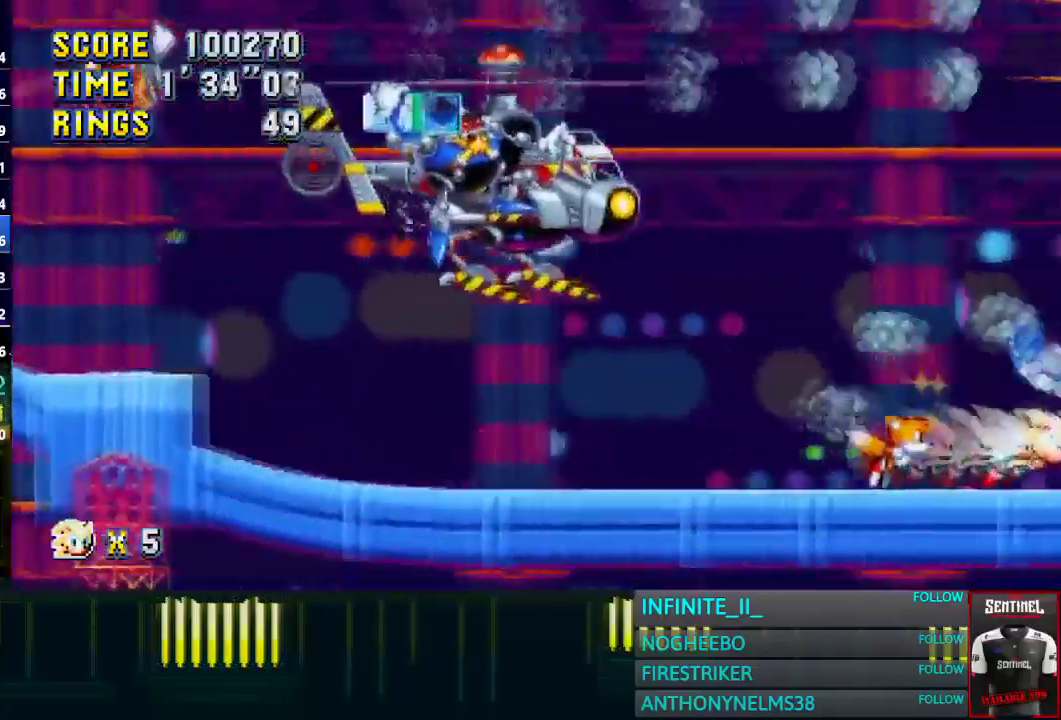
{"buttons": [], "left_stick": "up-left", "right_stick": "center", "events": [[100, "left_stick", "up-right"], [367, "left_stick", "up-left"]]}
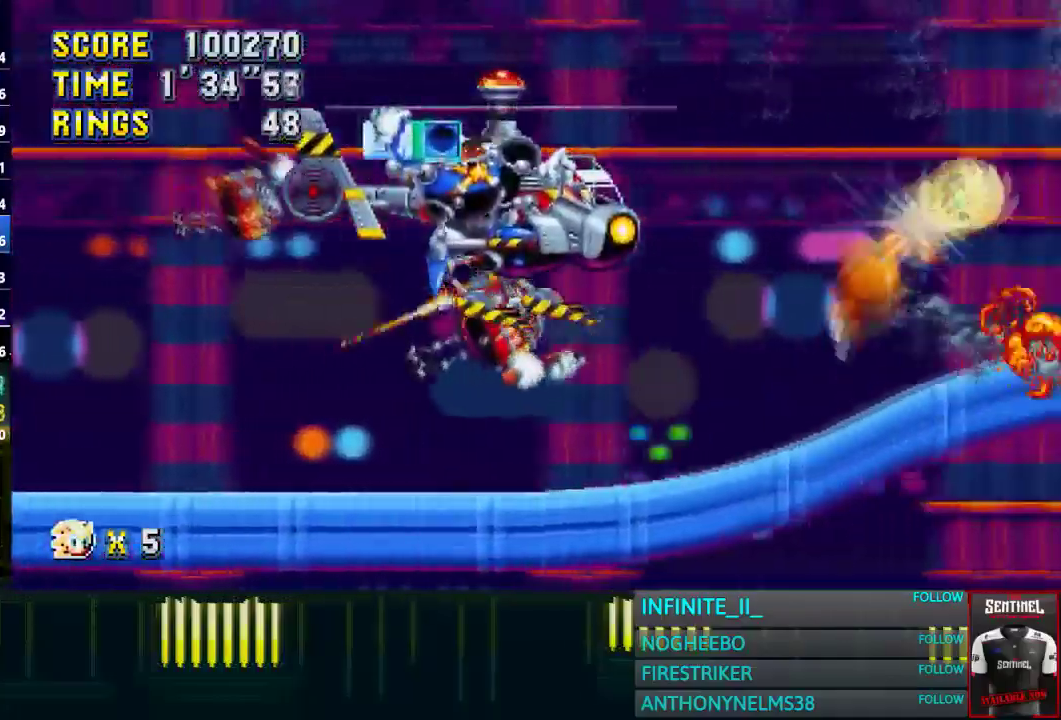
{"buttons": [], "left_stick": "right", "right_stick": "center", "events": [[67, "left_stick", "up-right"], [201, "left_stick", "right"]]}
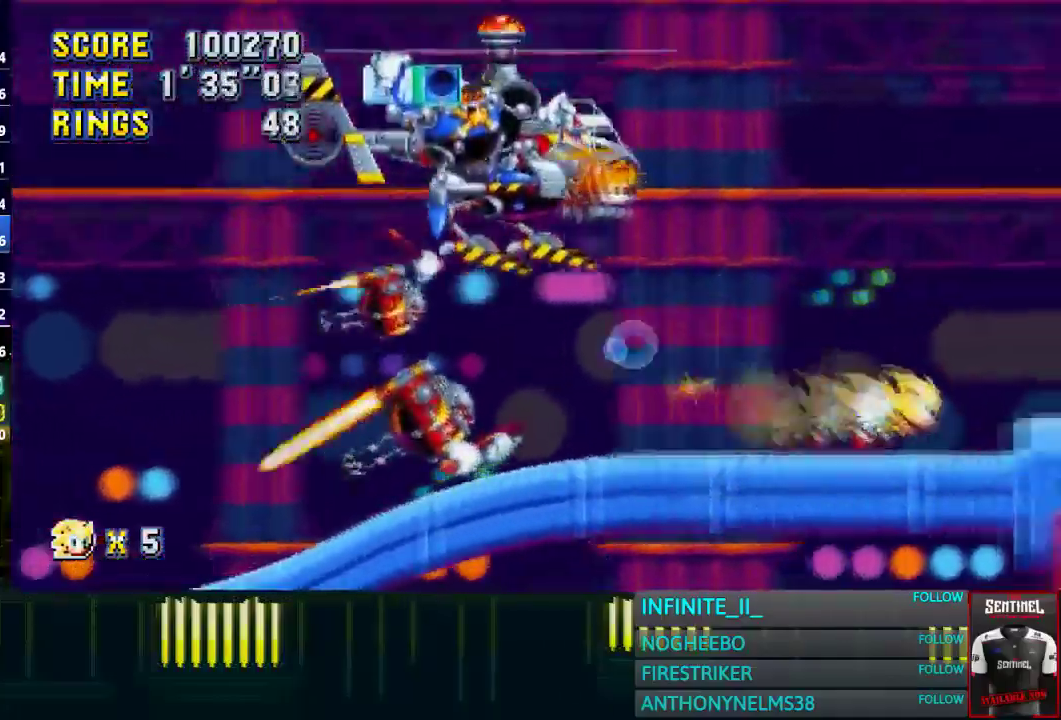
{"buttons": [], "left_stick": "right", "right_stick": "center", "events": []}
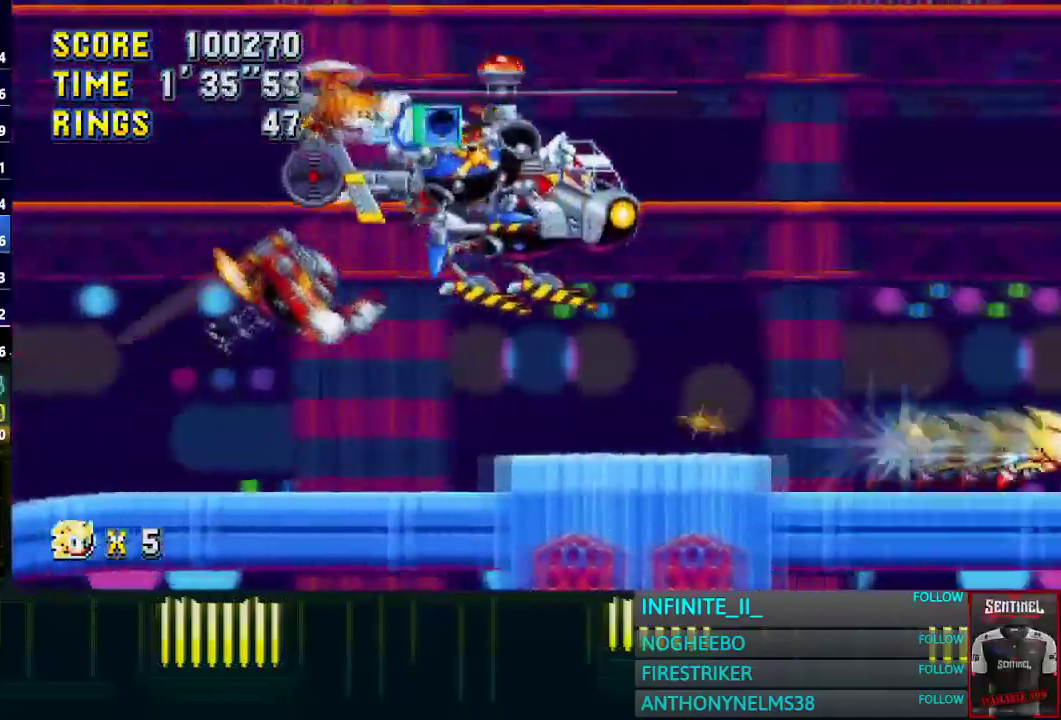
{"buttons": [], "left_stick": "right", "right_stick": "center", "events": []}
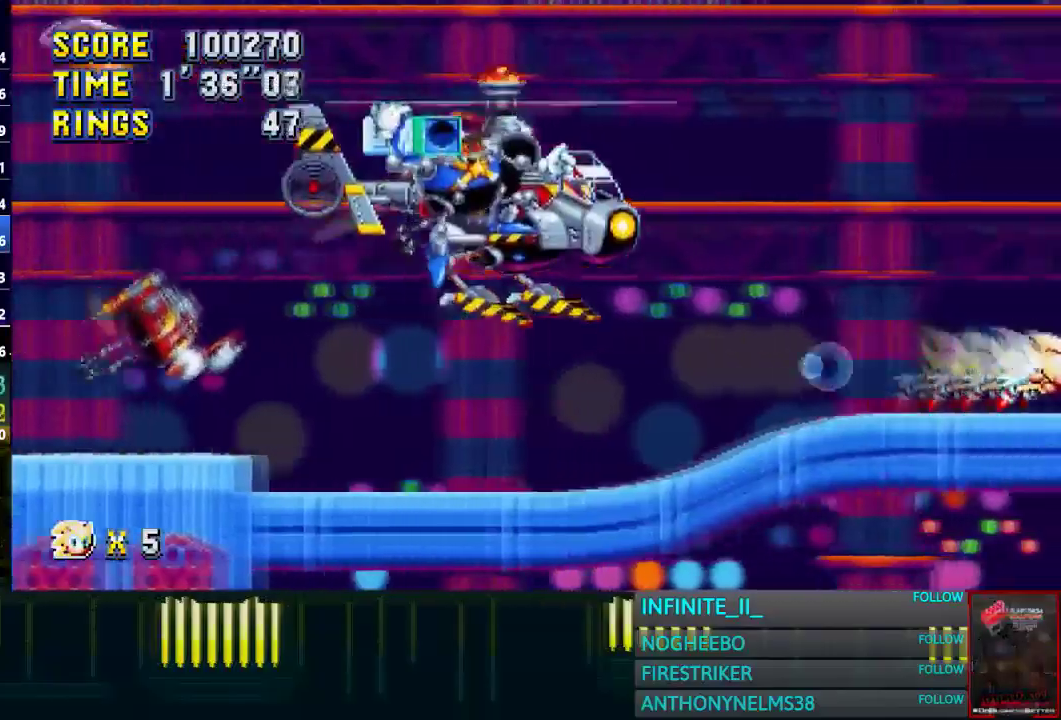
{"buttons": [], "left_stick": "right", "right_stick": "center", "events": []}
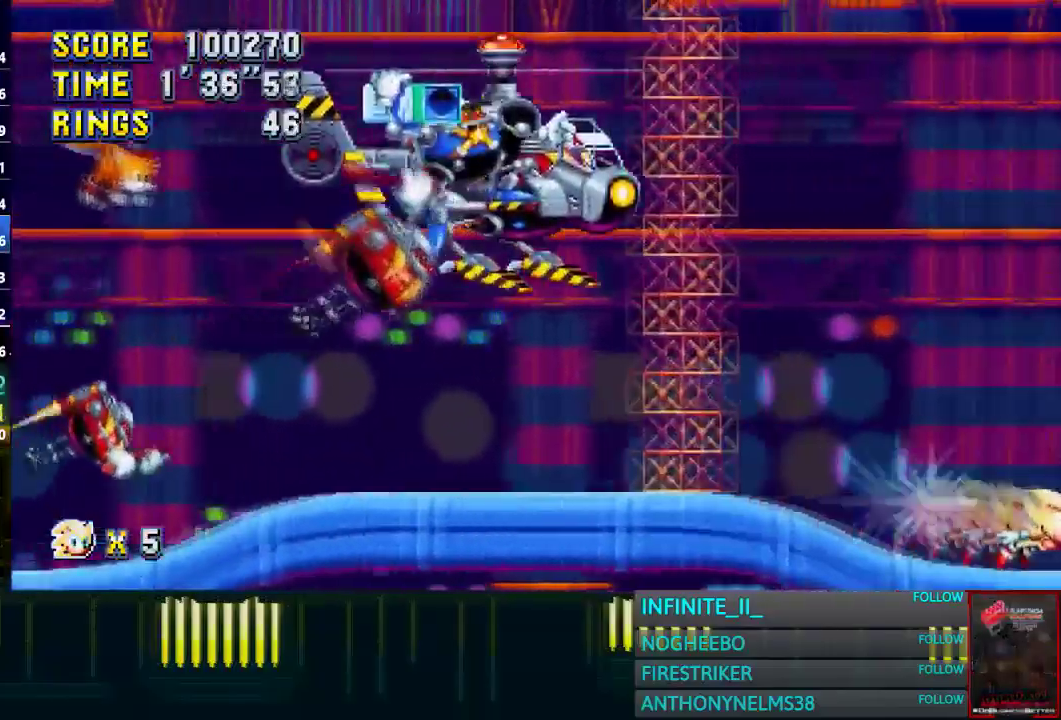
{"buttons": [], "left_stick": "right", "right_stick": "center", "events": []}
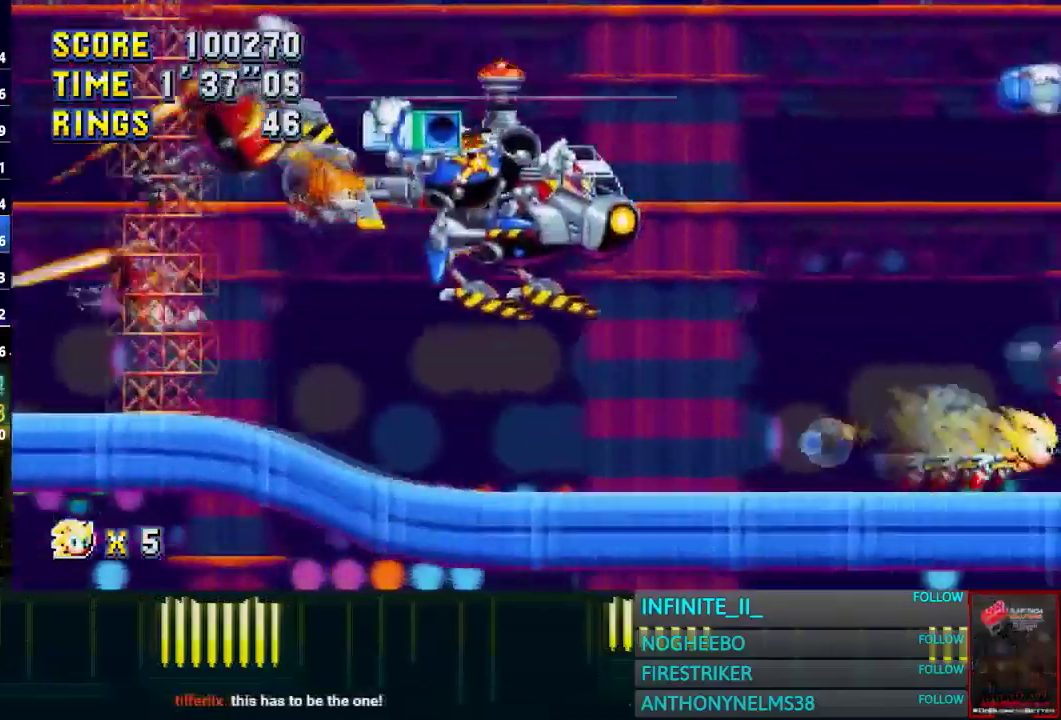
{"buttons": [], "left_stick": "right", "right_stick": "center", "events": []}
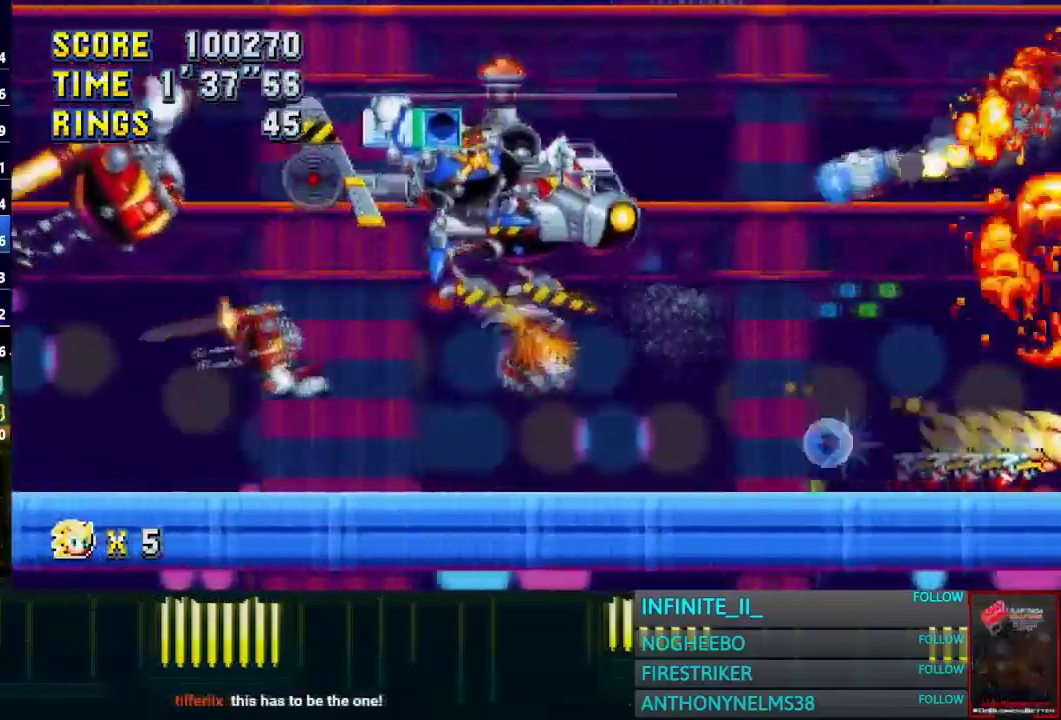
{"buttons": [], "left_stick": "right", "right_stick": "center", "events": []}
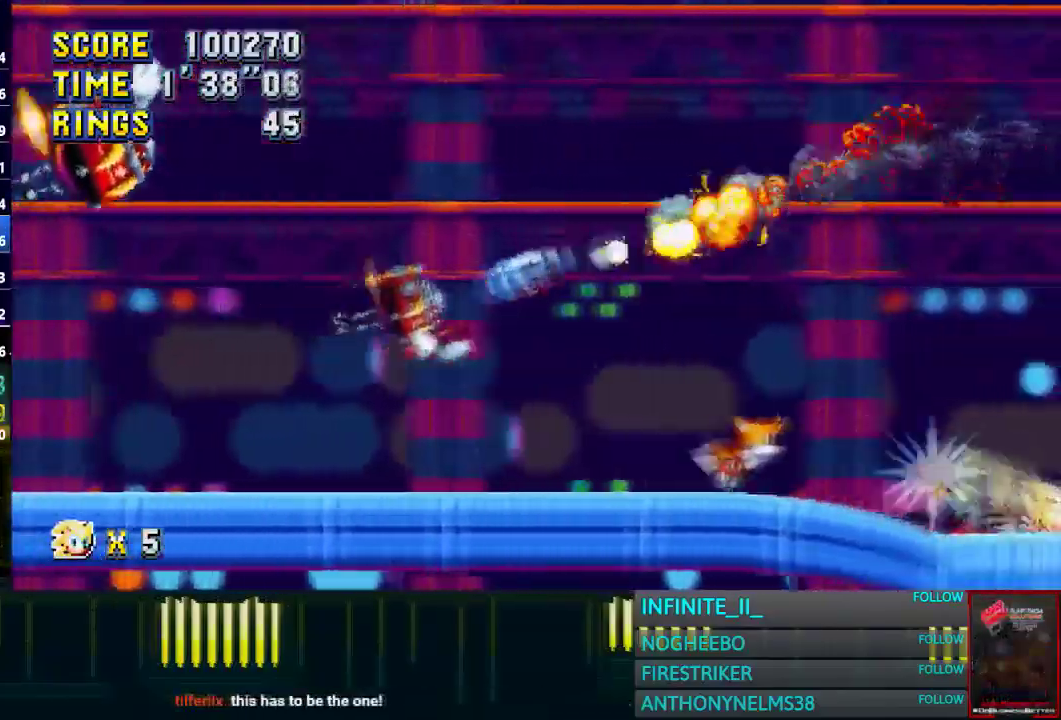
{"buttons": [], "left_stick": "right", "right_stick": "center", "events": []}
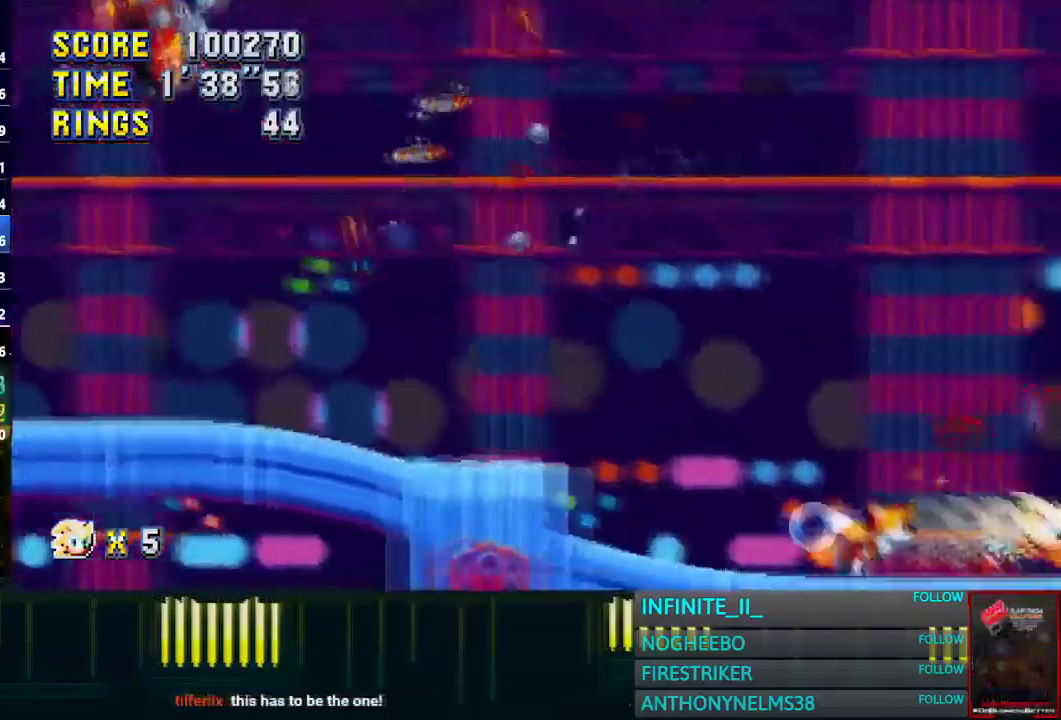
{"buttons": [], "left_stick": "right", "right_stick": "center", "events": []}
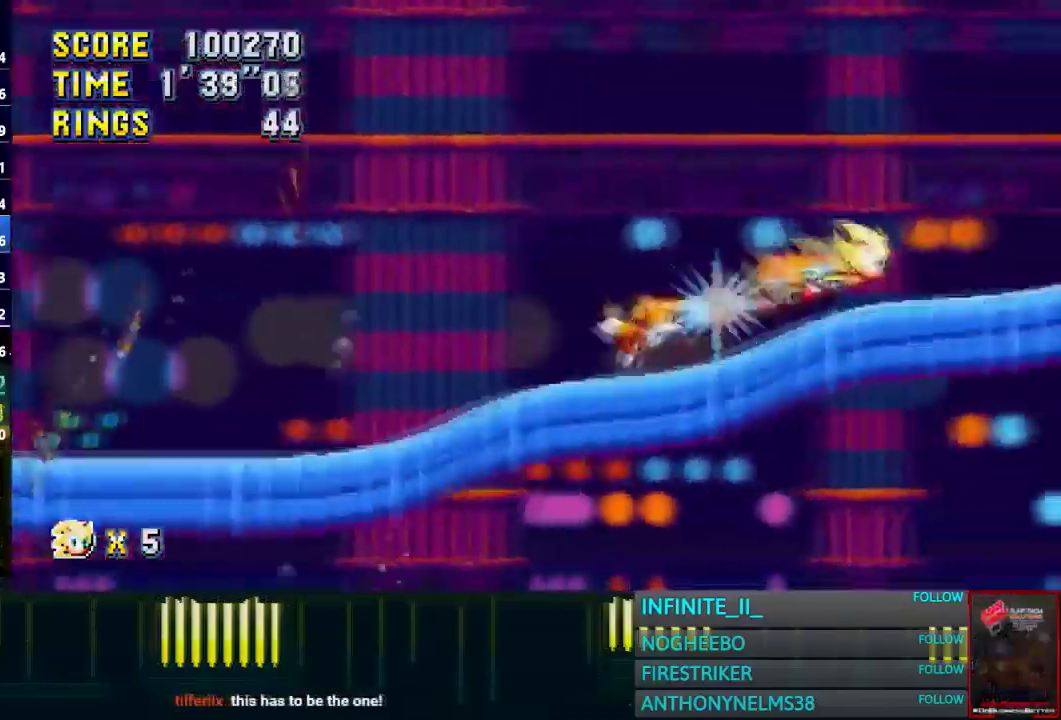
{"buttons": [], "left_stick": "right", "right_stick": "center", "events": []}
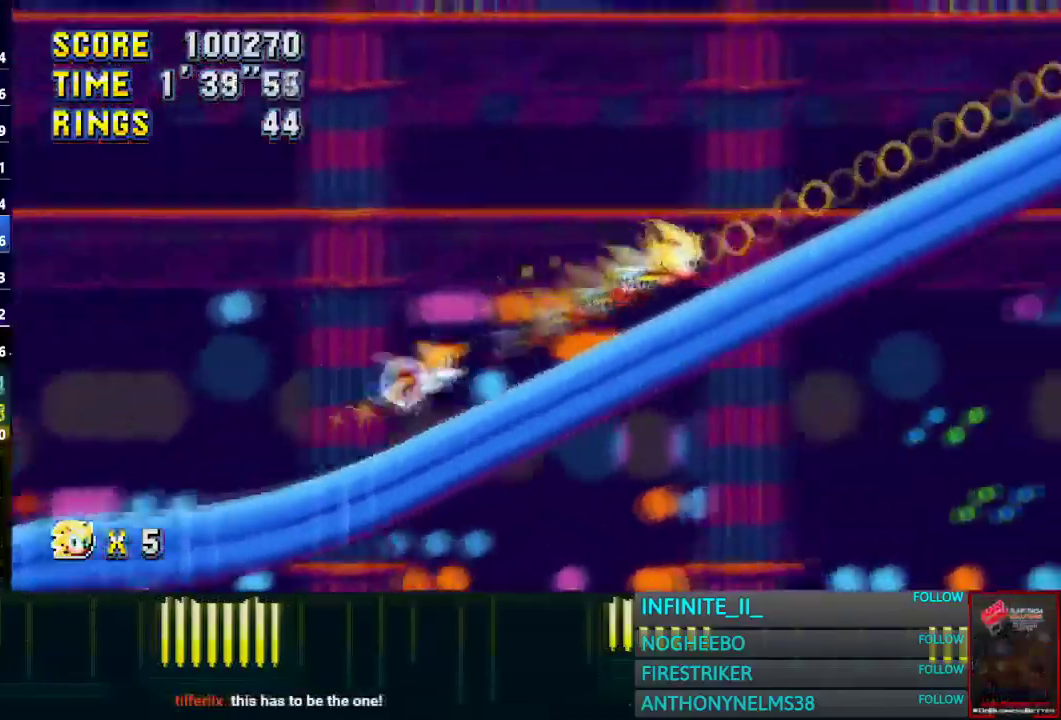
{"buttons": [], "left_stick": "right", "right_stick": "center", "events": []}